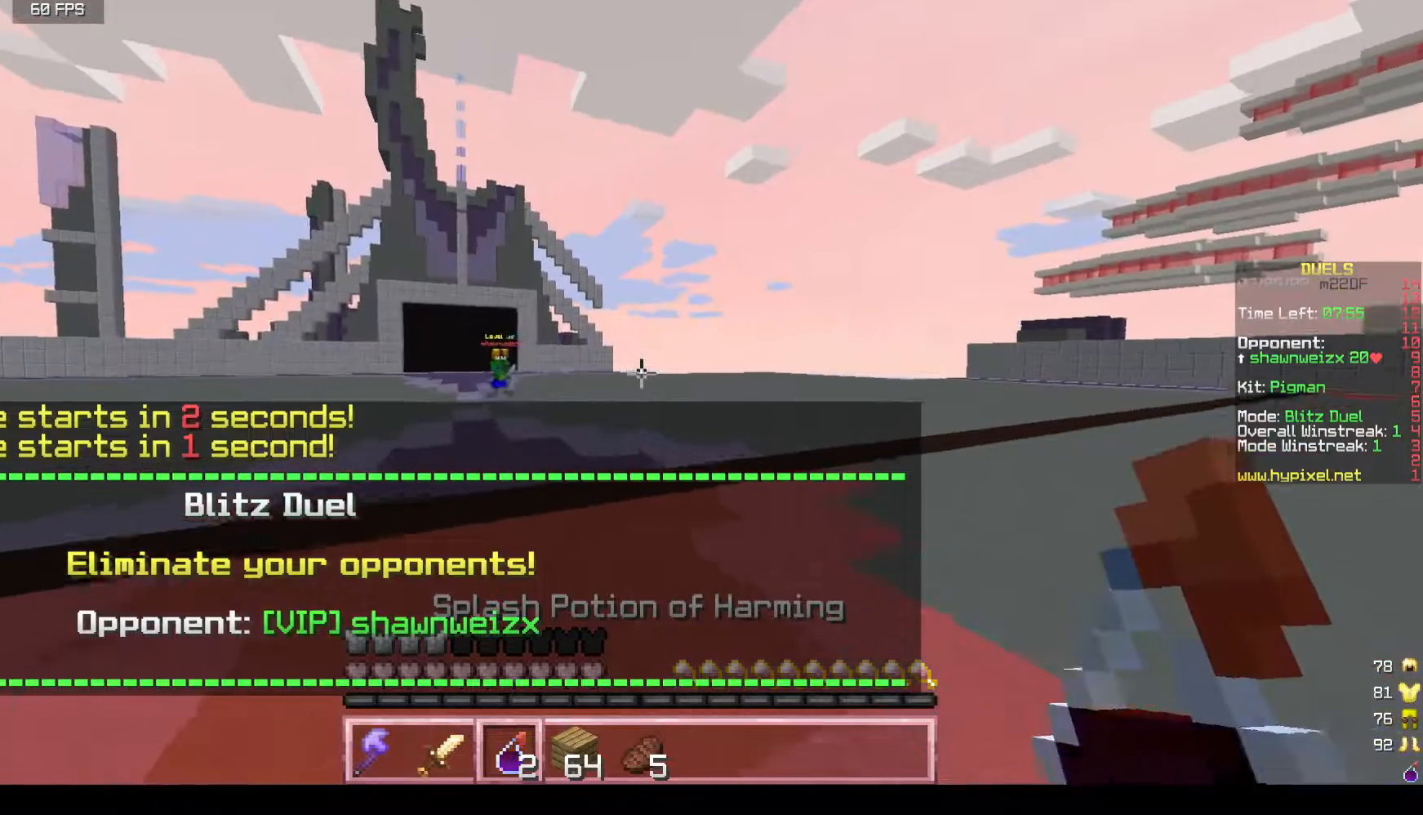
Gameplay with keyboard and mouse; each line is a JSON object with the keys and mouse buttons held at the frame after it. "events" lists presses ("down") and releases ("up") of "a", "d", "s", "w", "mouse_left" and "mouse_right" between this image and that frame as [ms after this image, input, new state], when the widget could be followed in between. "mouse_left", "mouse_right" = the "left", "right" buttons of the "mouse" list. No other keys are recorded. Fast repeated clicks can show as one long hold. Mouse movement is not recorded.
{"keys": ["w"], "mouse": [], "events": [[83, "a", "down"], [317, "a", "up"]]}
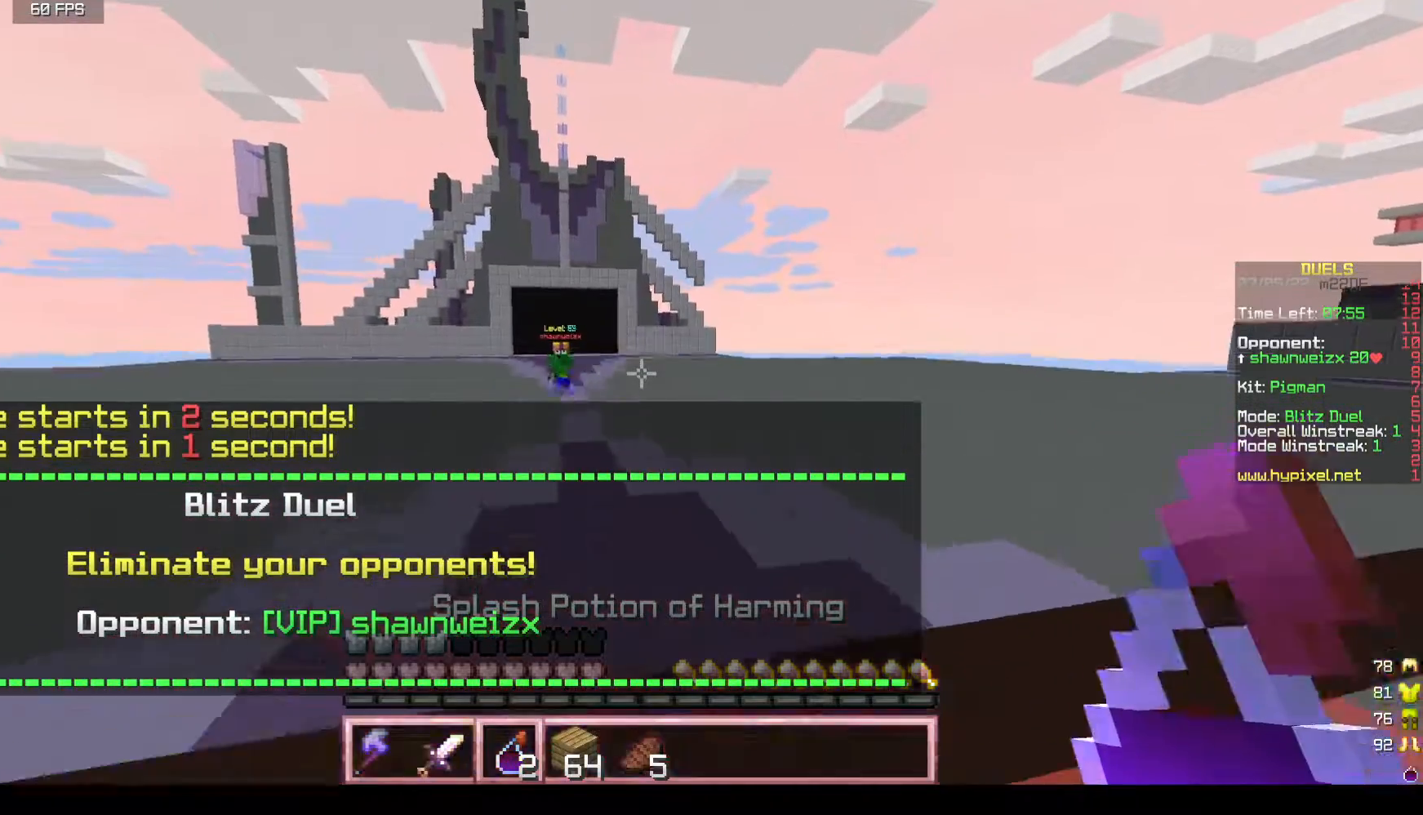
{"keys": ["a", "w"], "mouse": [], "events": [[67, "a", "down"]]}
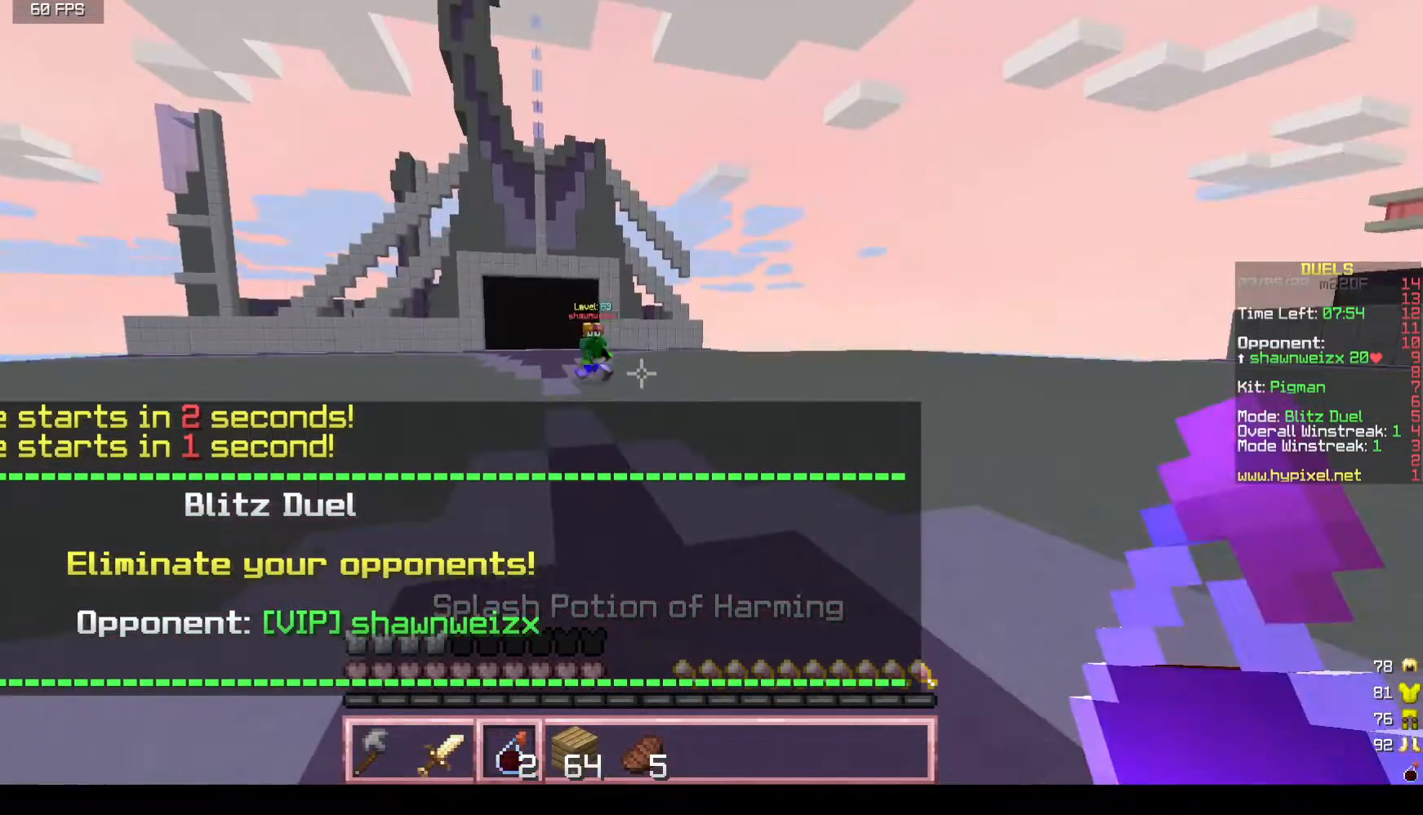
{"keys": ["w"], "mouse": [], "events": [[33, "a", "up"], [333, "a", "down"], [417, "a", "up"]]}
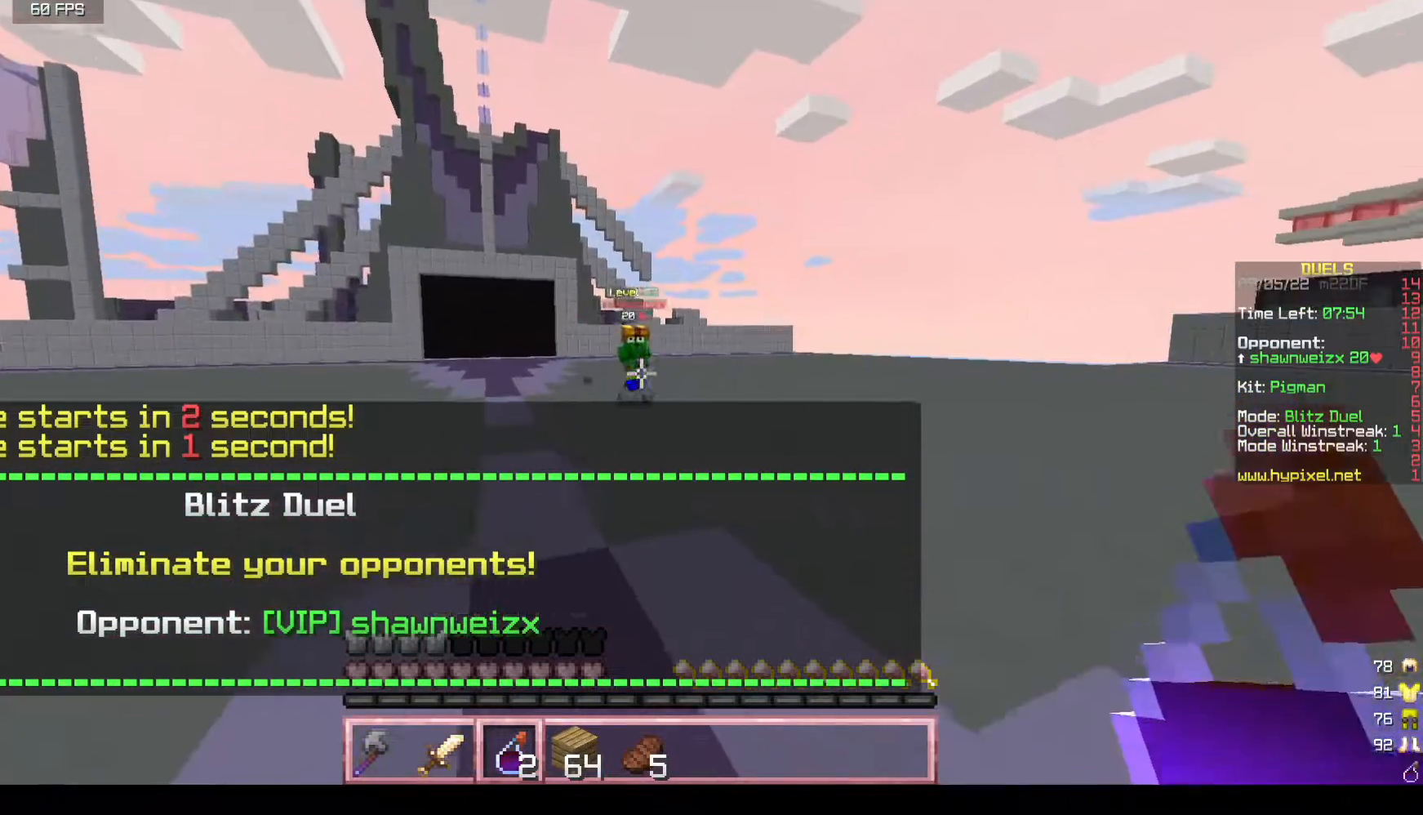
{"keys": ["a", "s"], "mouse": ["right"], "events": [[283, "a", "down"], [367, "w", "up"], [467, "mouse_right", "down"], [467, "s", "down"]]}
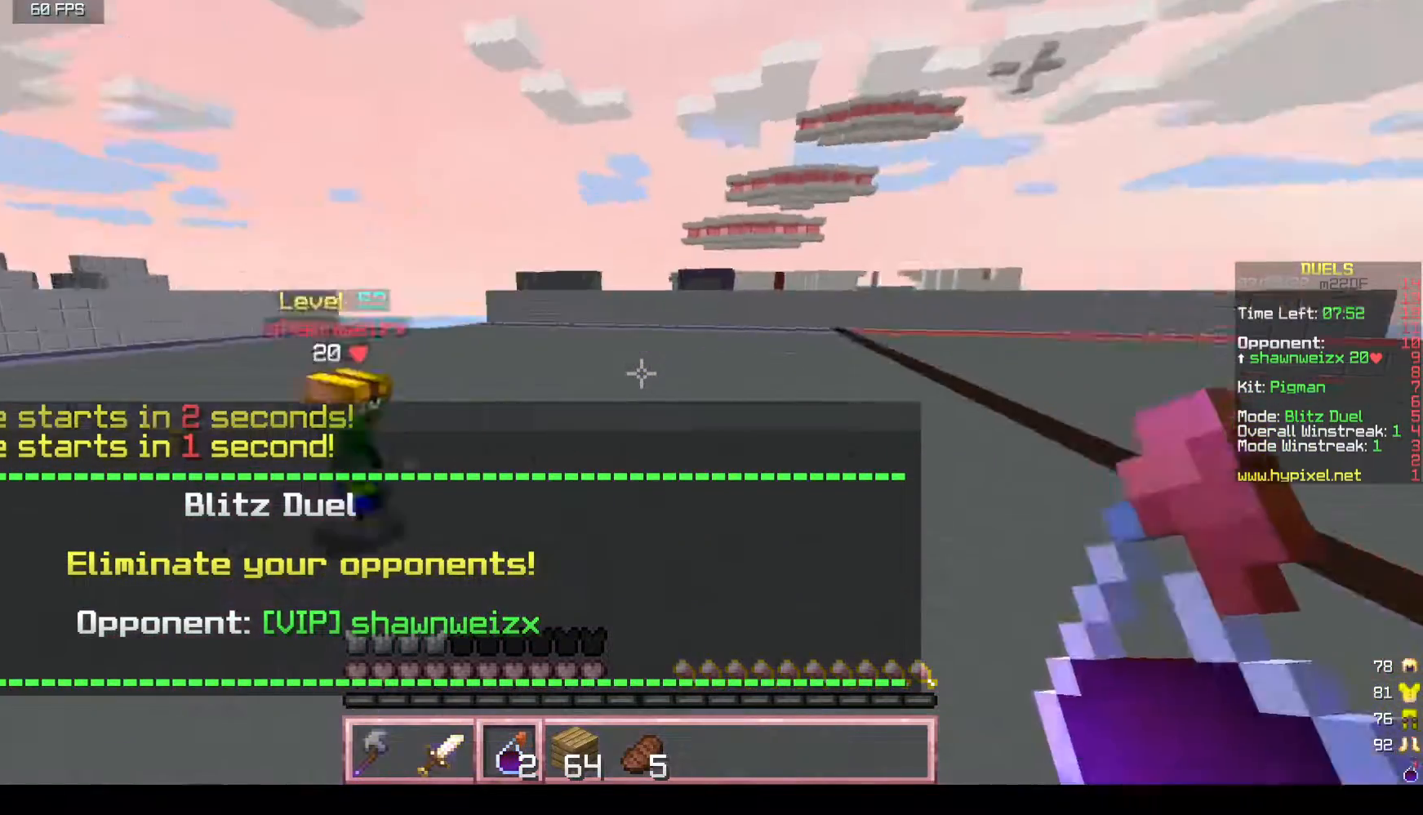
{"keys": ["d"], "mouse": [], "events": [[117, "a", "up"], [250, "d", "down"], [417, "mouse_right", "up"], [450, "s", "up"]]}
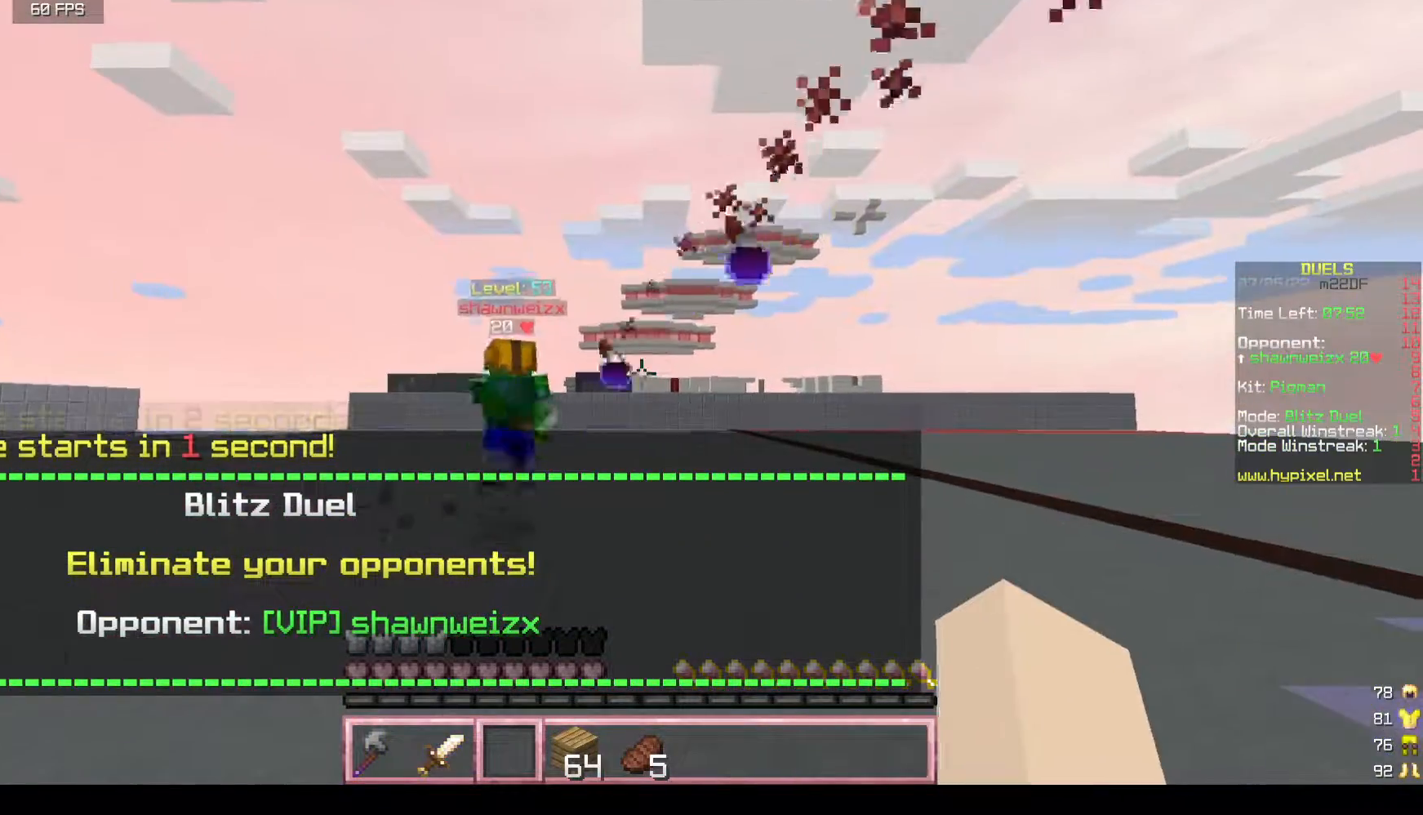
{"keys": ["w"], "mouse": [], "events": [[33, "w", "down"], [250, "d", "up"]]}
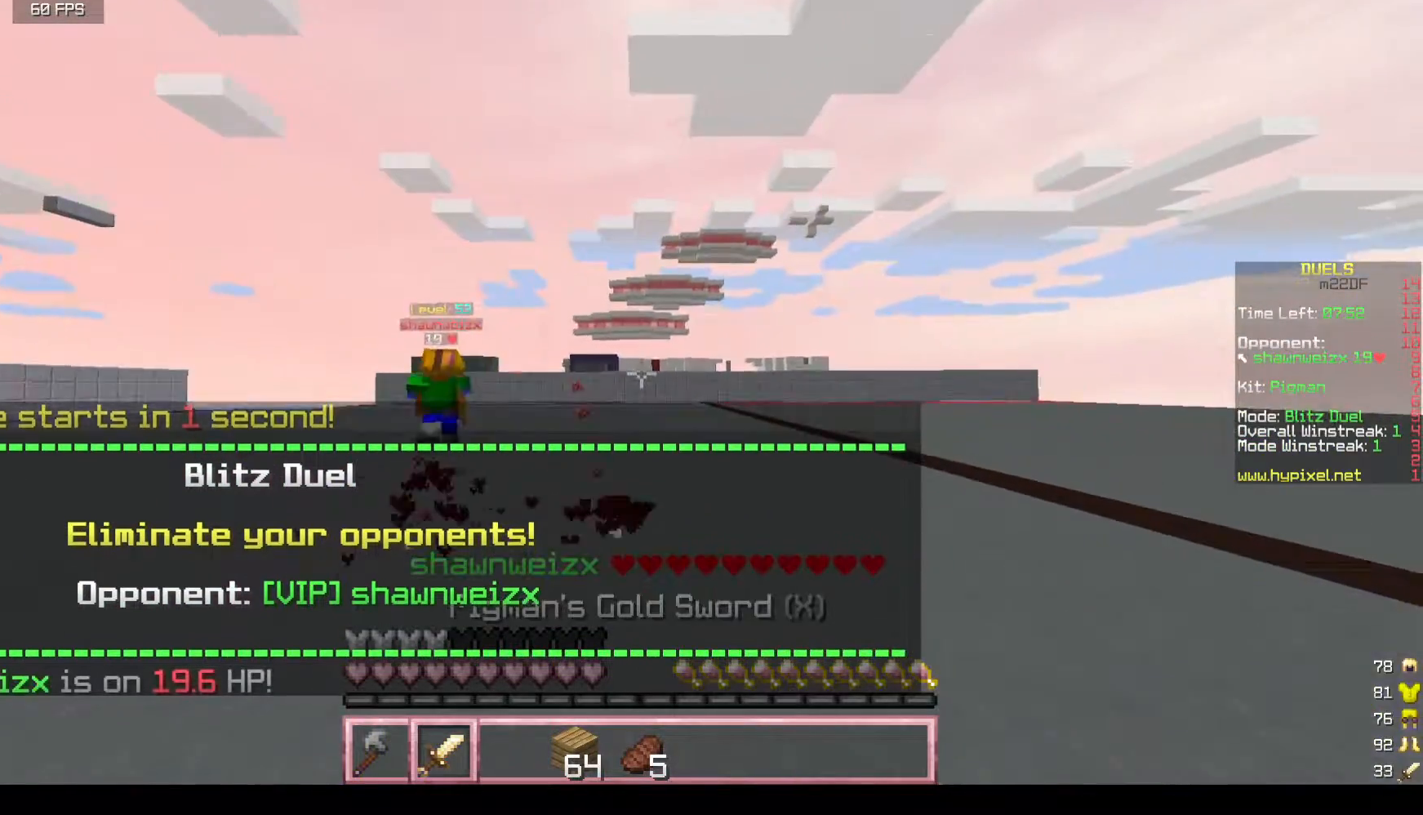
{"keys": ["d", "w"], "mouse": [], "events": [[417, "d", "down"]]}
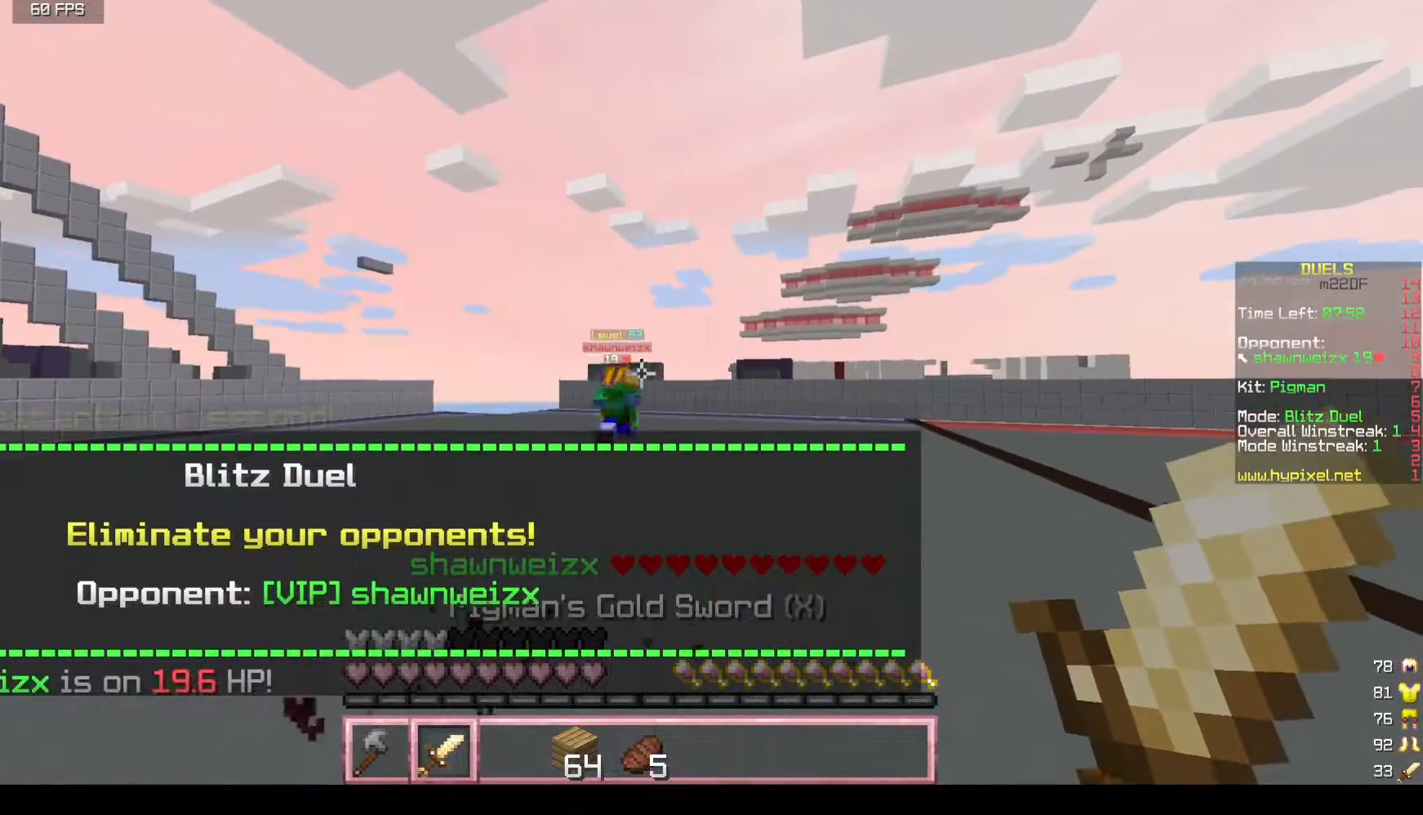
{"keys": ["d", "w"], "mouse": [], "events": []}
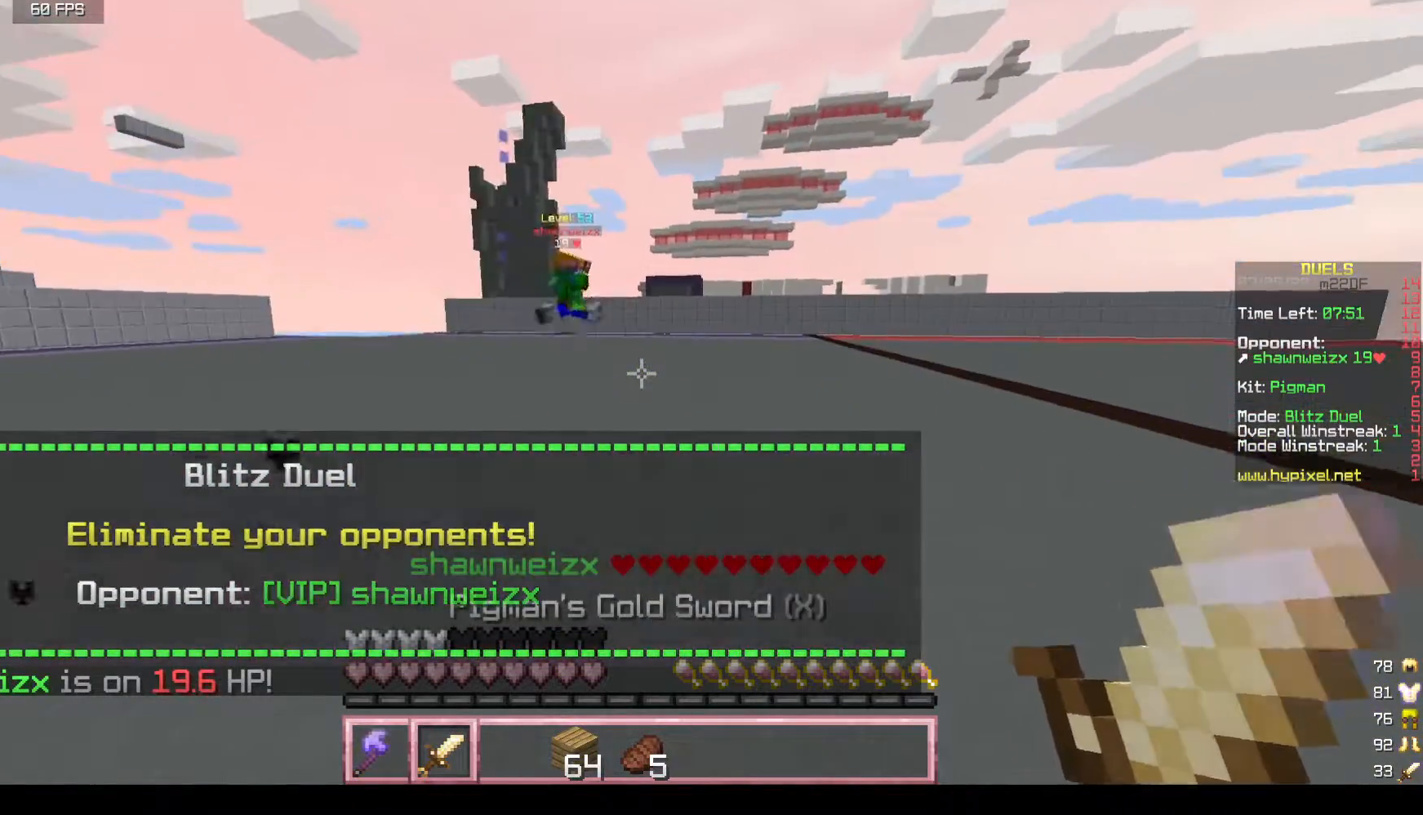
{"keys": ["d", "w"], "mouse": [], "events": []}
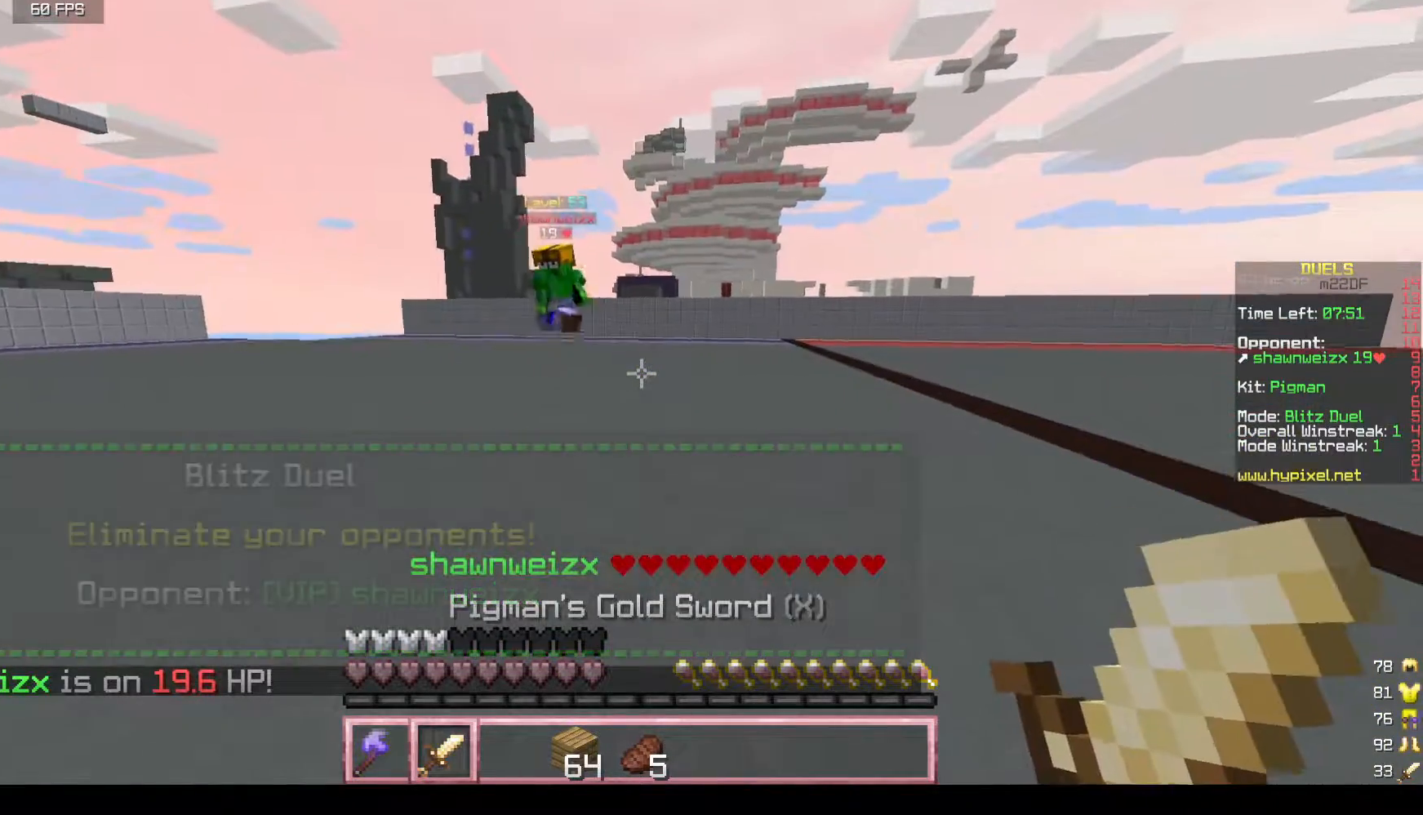
{"keys": ["w"], "mouse": [], "events": [[167, "d", "up"], [267, "d", "down"], [450, "d", "up"]]}
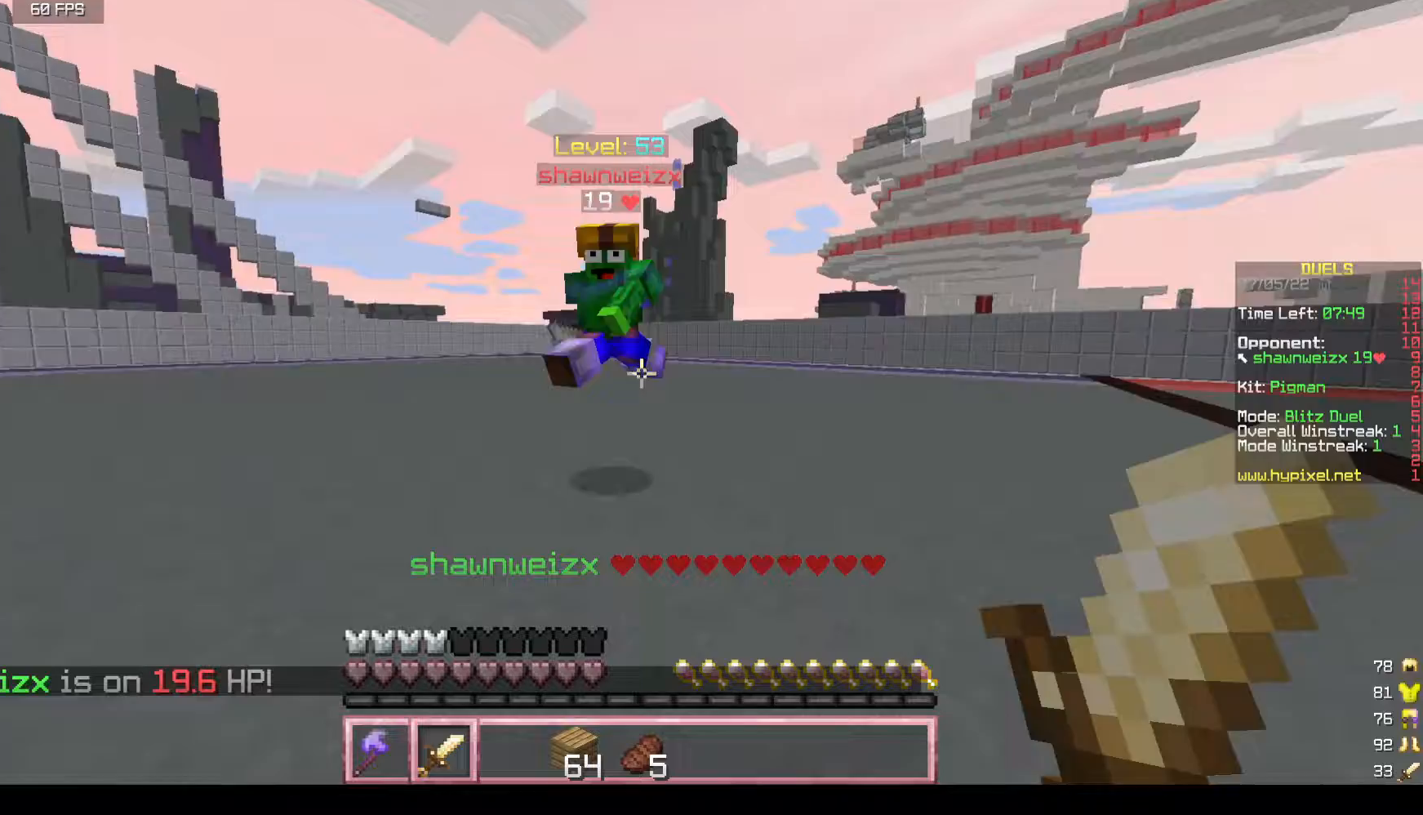
{"keys": ["w"], "mouse": ["left"], "events": [[17, "a", "down"], [67, "mouse_left", "down"], [67, "w", "up"], [167, "s", "down"], [267, "mouse_left", "up"], [367, "mouse_left", "down"], [400, "s", "up"], [483, "a", "up"], [483, "w", "down"]]}
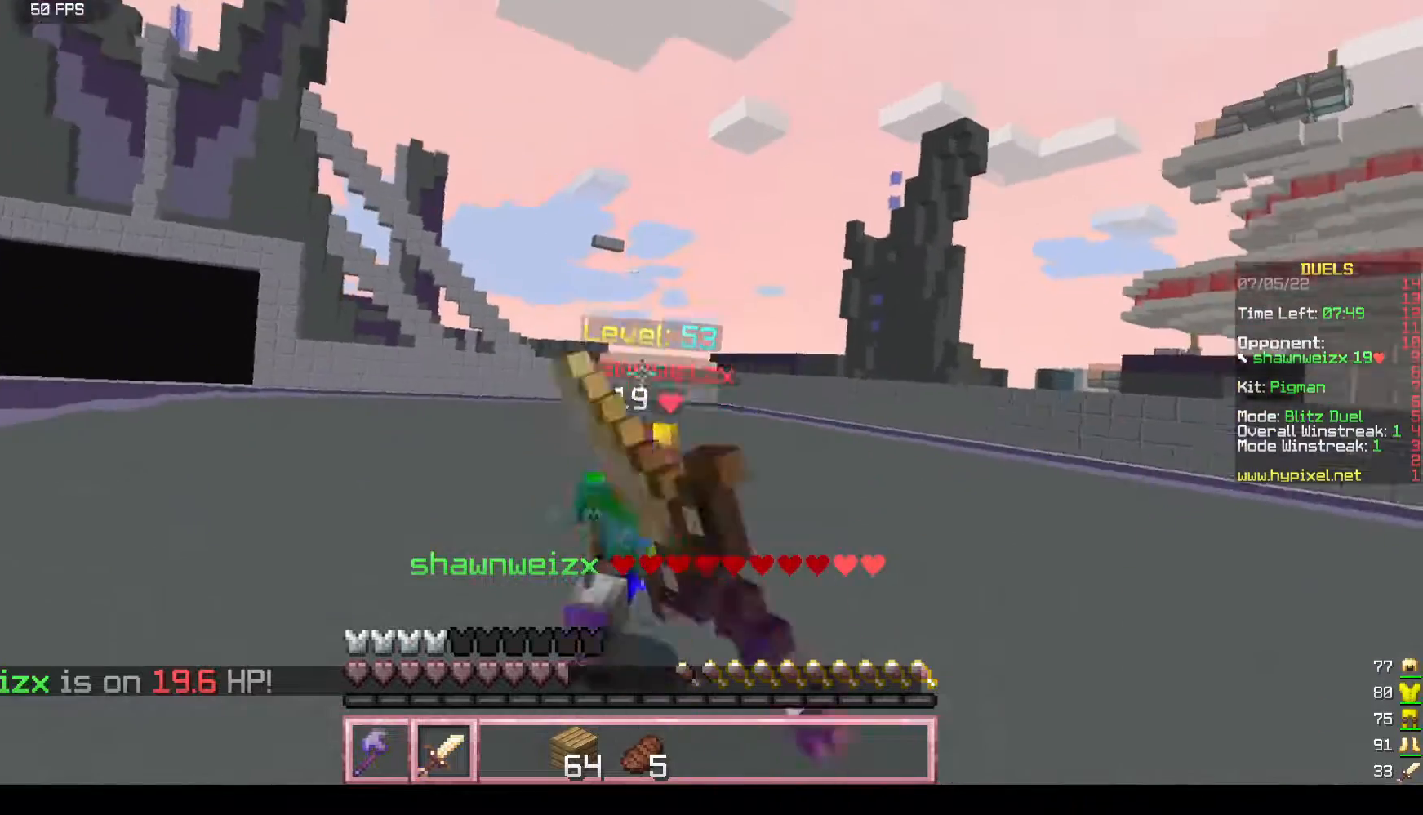
{"keys": ["d", "w"], "mouse": [], "events": [[300, "mouse_left", "up"], [367, "d", "down"]]}
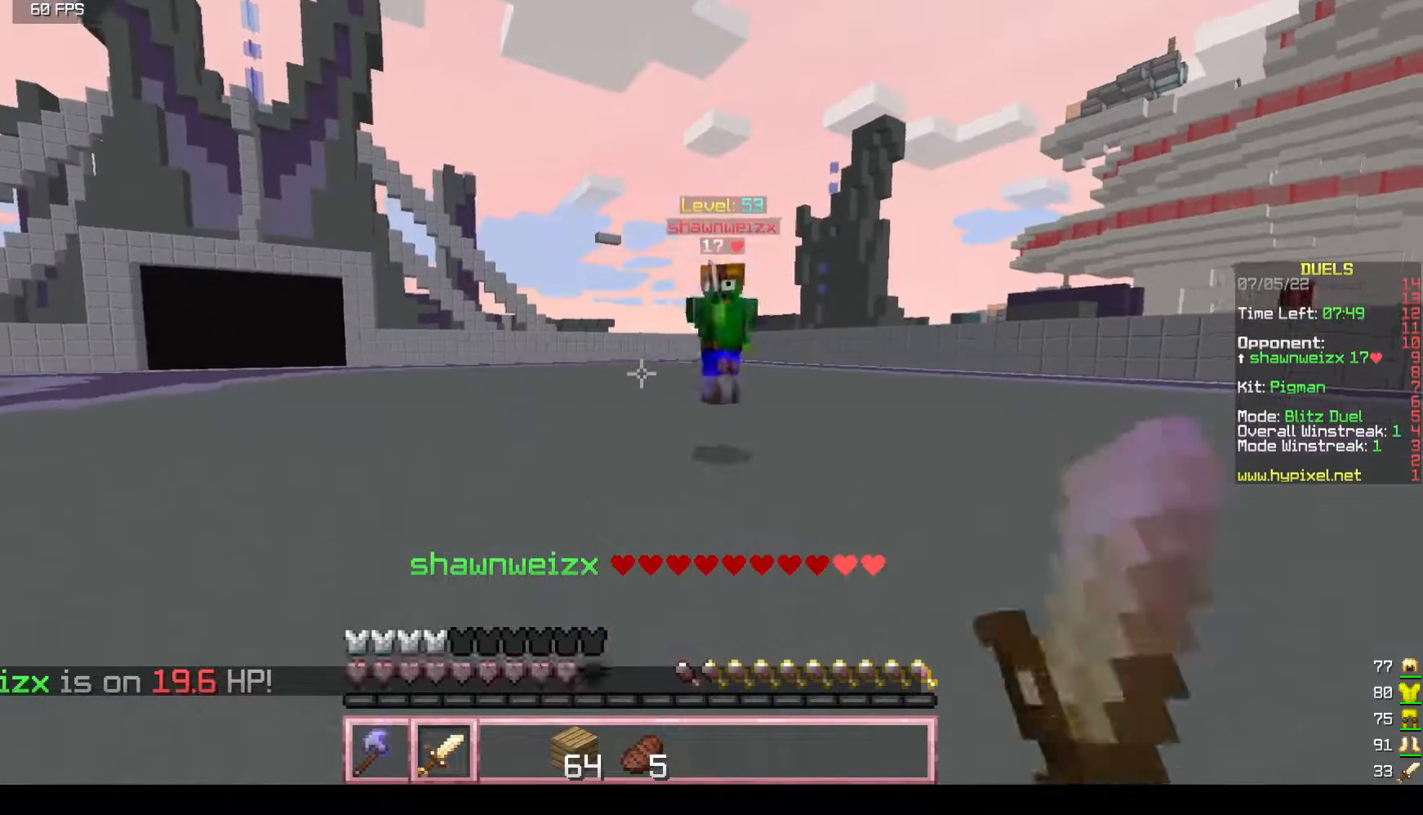
{"keys": ["d", "w"], "mouse": ["left"], "events": [[350, "d", "up"], [417, "mouse_left", "down"], [467, "d", "down"]]}
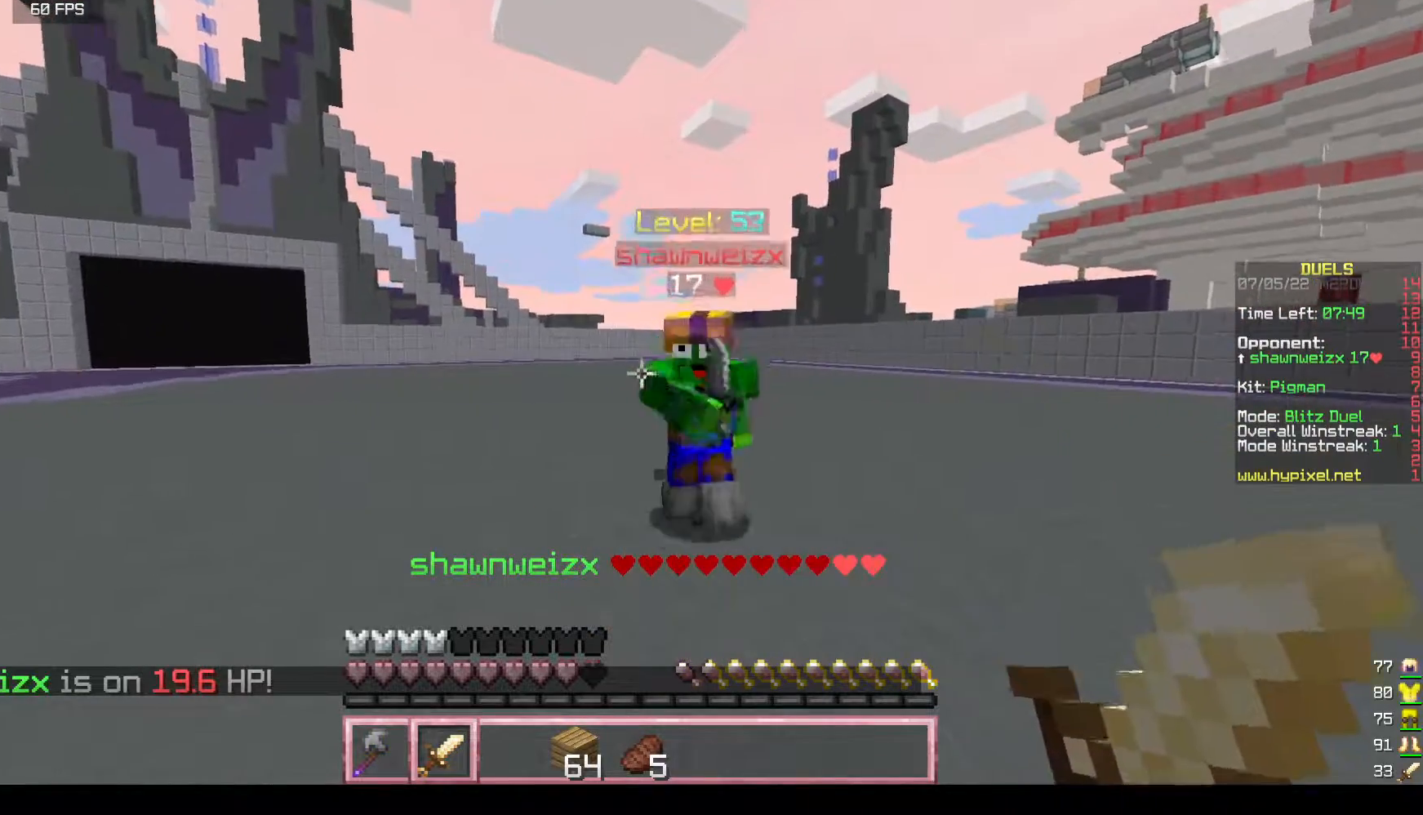
{"keys": ["d", "w"], "mouse": ["left"], "events": [[67, "w", "up"], [167, "s", "down"], [217, "d", "up"], [233, "mouse_left", "up"], [300, "mouse_left", "down"], [367, "d", "down"], [417, "s", "up"], [500, "w", "down"]]}
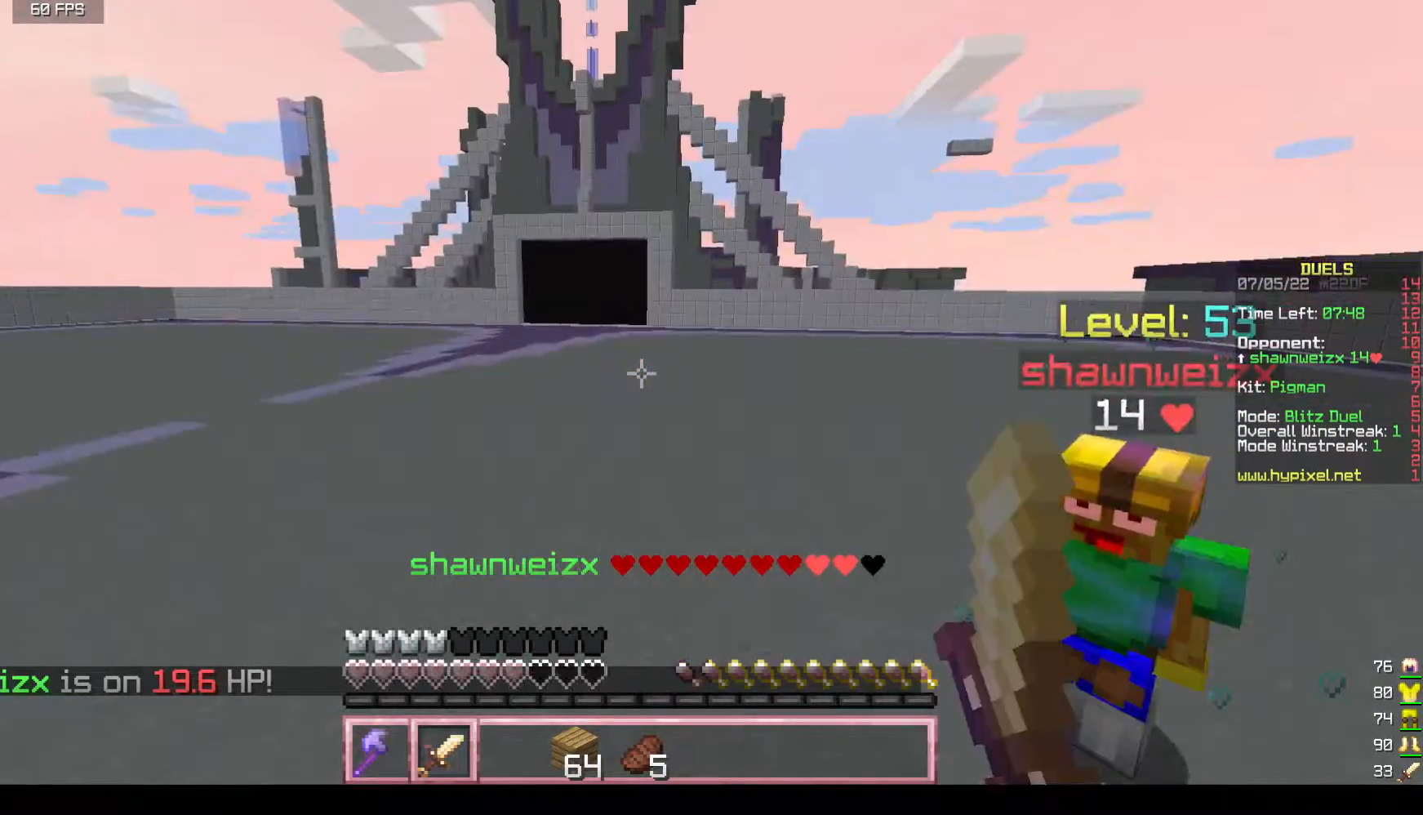
{"keys": ["d", "w"], "mouse": ["left"], "events": [[117, "d", "up"], [217, "a", "down"], [233, "d", "down"], [267, "mouse_left", "up"], [350, "a", "up"], [483, "mouse_left", "down"]]}
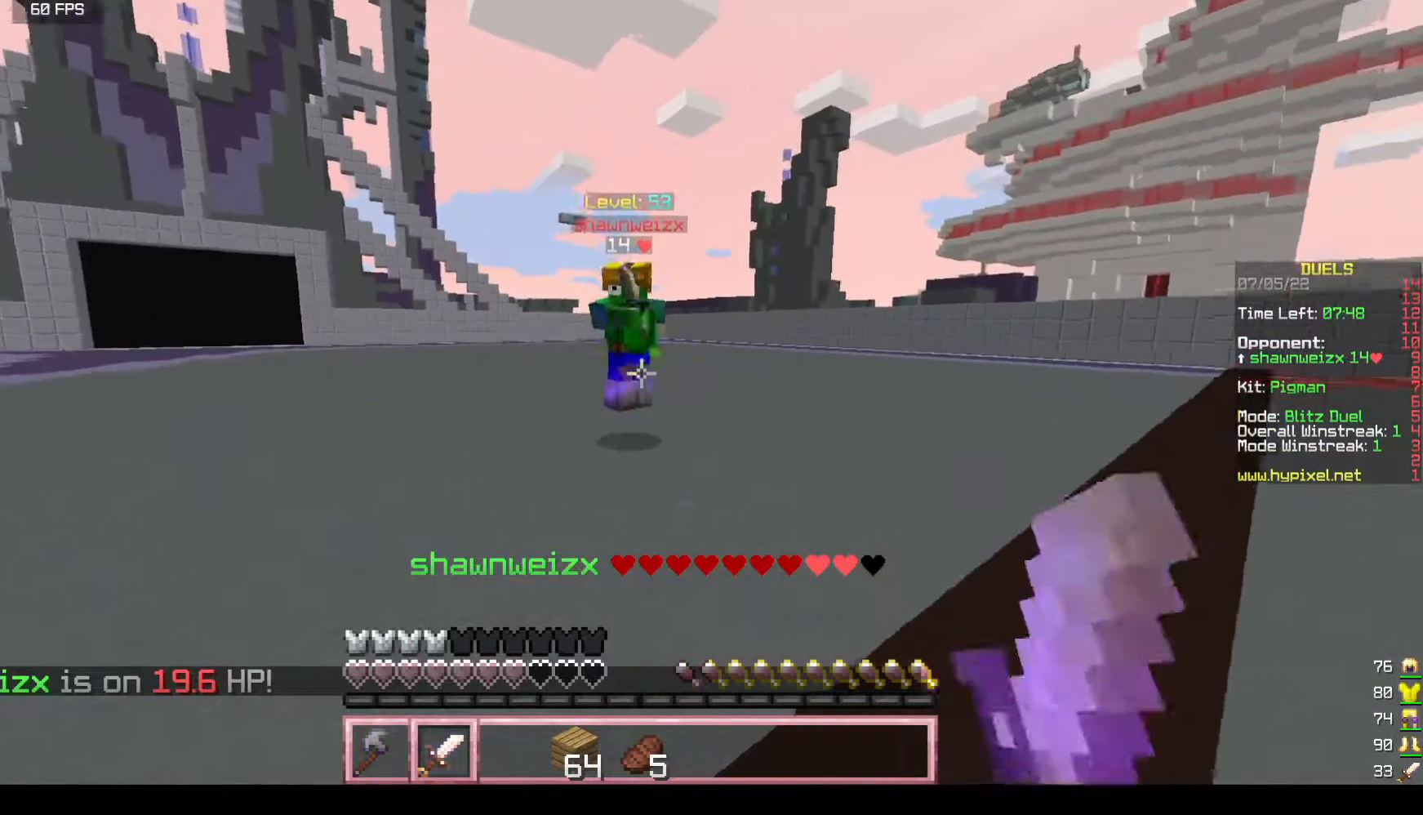
{"keys": ["d"], "mouse": ["left"], "events": [[100, "d", "up"], [167, "mouse_left", "up"], [217, "d", "down"], [217, "mouse_left", "down"], [317, "mouse_left", "up"], [317, "w", "up"], [383, "mouse_left", "down"]]}
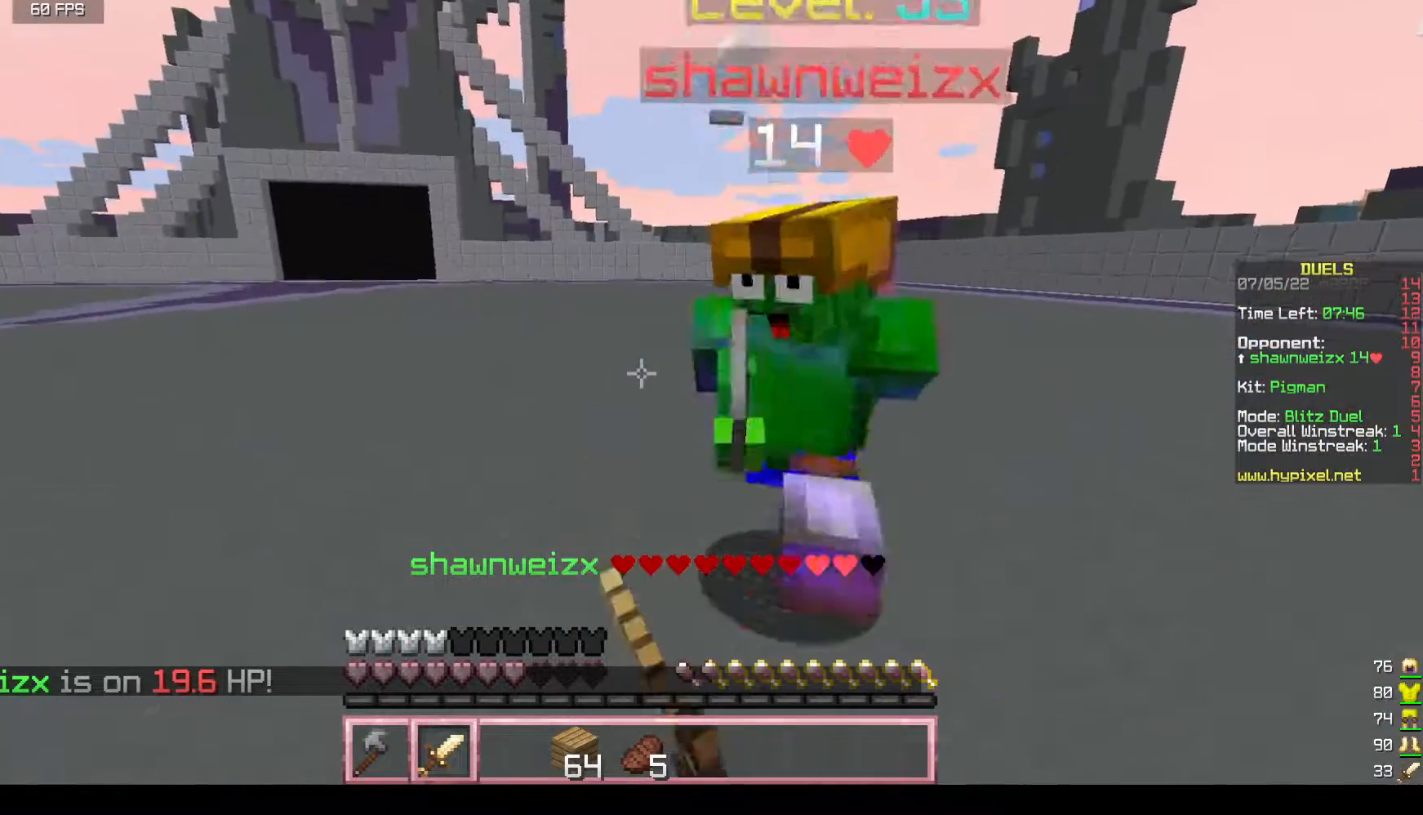
{"keys": ["d", "w"], "mouse": ["left"], "events": [[183, "s", "down"], [300, "d", "up"], [383, "d", "down"], [417, "s", "up"], [467, "w", "down"]]}
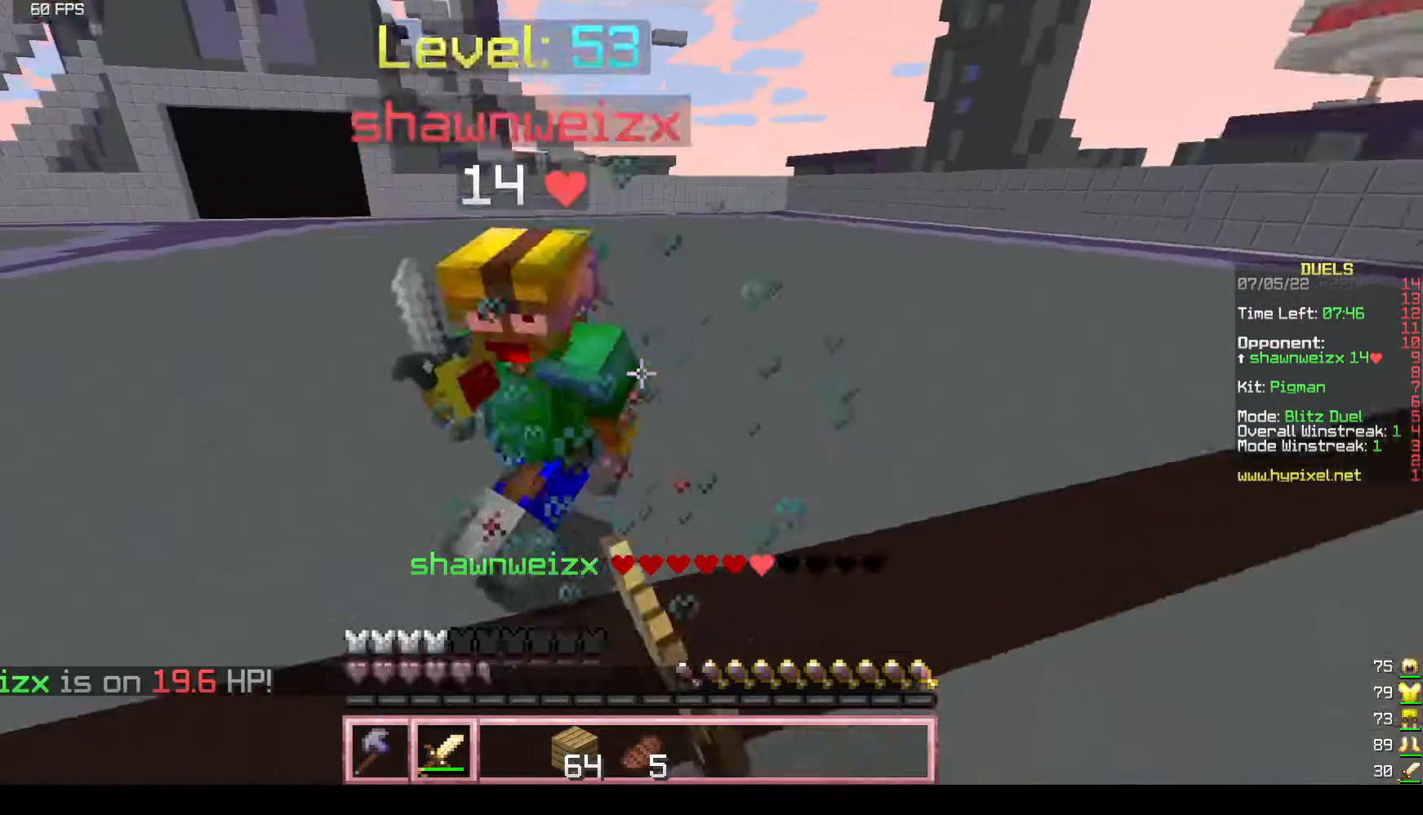
{"keys": ["w"], "mouse": ["left"], "events": [[50, "mouse_left", "up"], [100, "a", "down"], [100, "d", "up"], [117, "mouse_left", "down"], [283, "mouse_right", "down"], [317, "a", "up"], [467, "mouse_right", "up"]]}
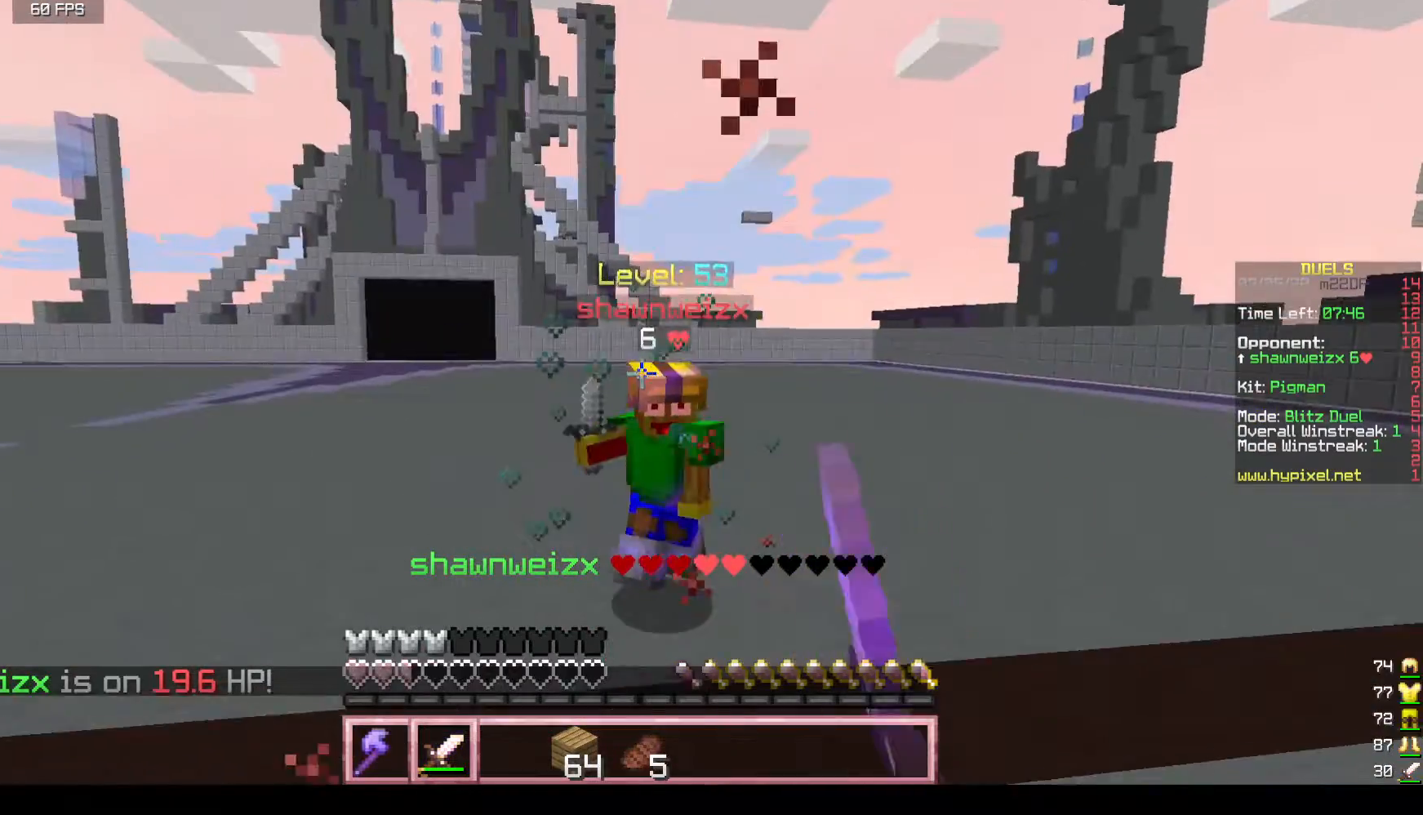
{"keys": ["a", "w"], "mouse": ["left"], "events": [[33, "a", "down"], [150, "a", "up"], [217, "mouse_left", "up"], [250, "a", "down"], [267, "mouse_left", "down"]]}
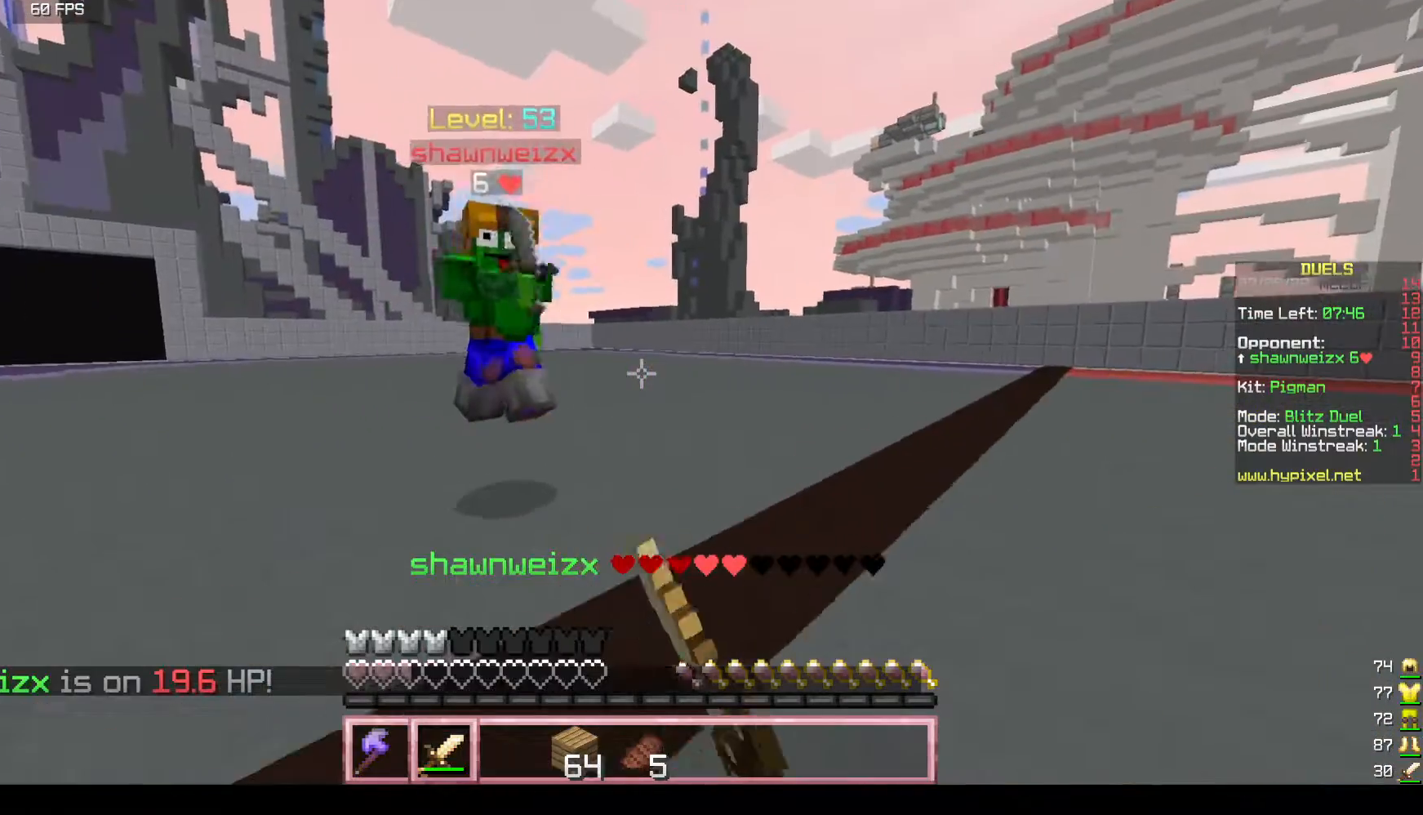
{"keys": ["d"], "mouse": ["left"], "events": [[167, "mouse_left", "up"], [217, "mouse_left", "down"], [333, "d", "down"], [367, "a", "up"], [417, "w", "up"]]}
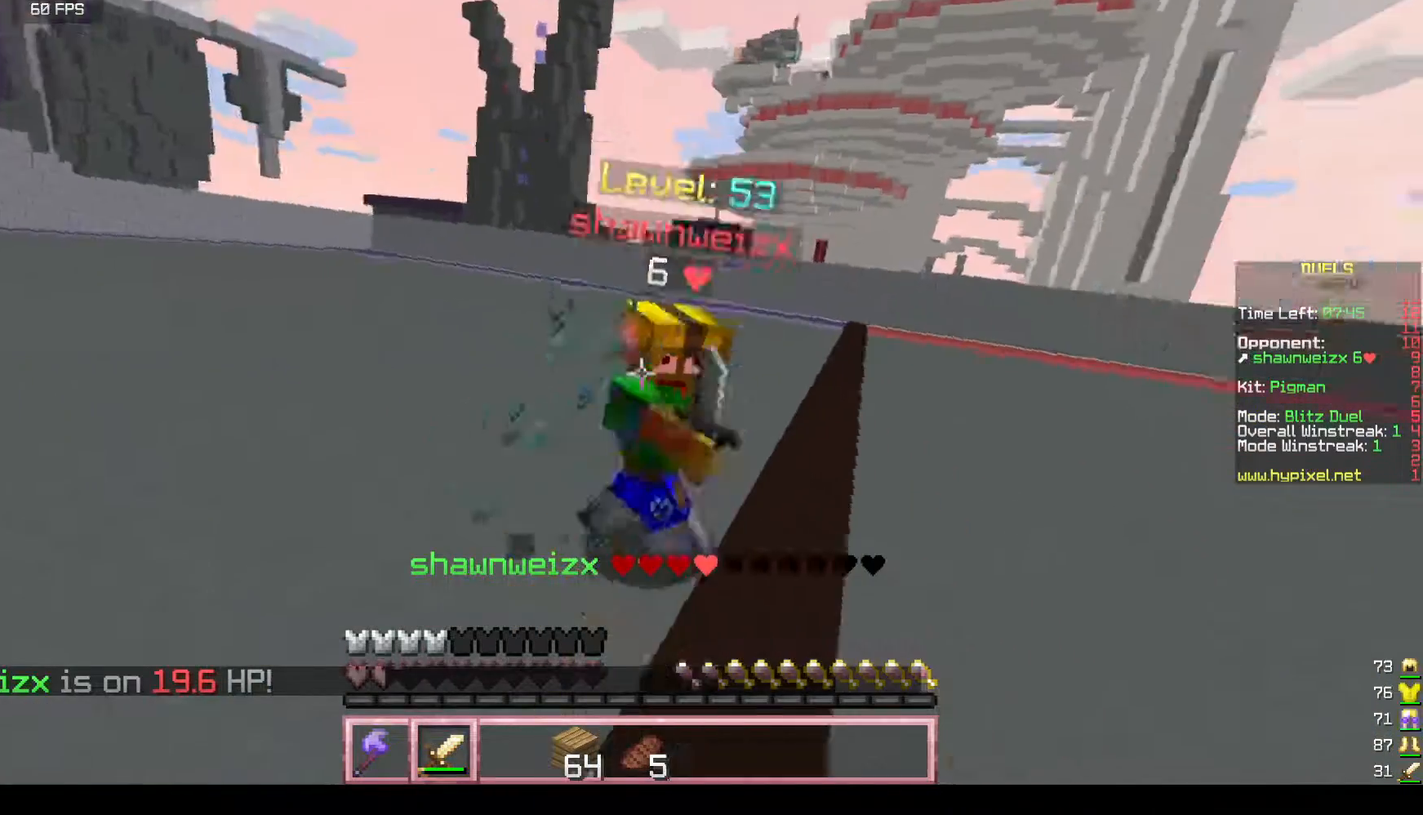
{"keys": ["d", "w"], "mouse": ["left"], "events": [[167, "w", "down"]]}
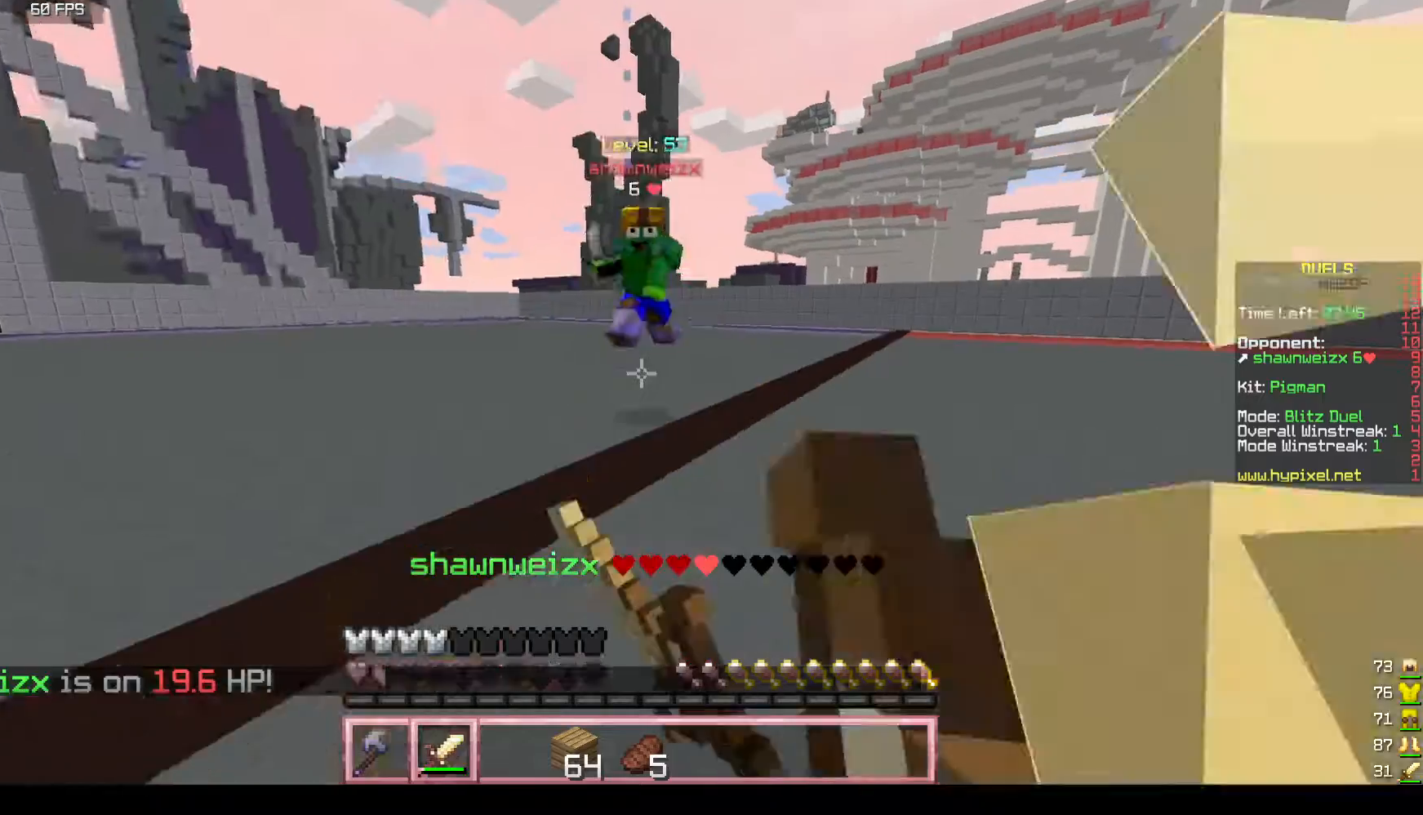
{"keys": ["d", "w"], "mouse": ["left"], "events": [[250, "d", "up"], [317, "d", "down"]]}
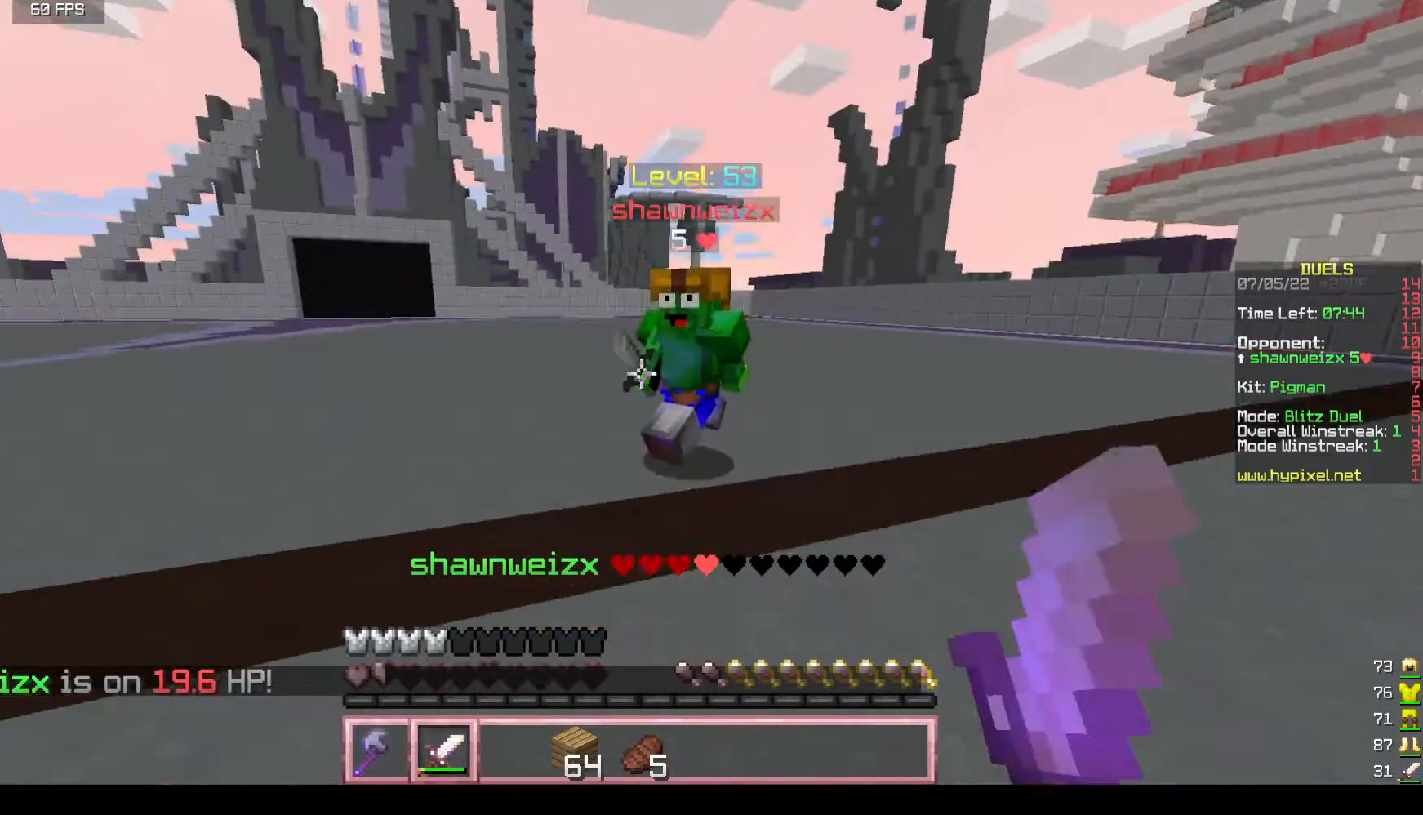
{"keys": ["a", "w"], "mouse": ["left"], "events": [[283, "w", "up"], [350, "a", "down"], [400, "d", "up"], [500, "w", "down"]]}
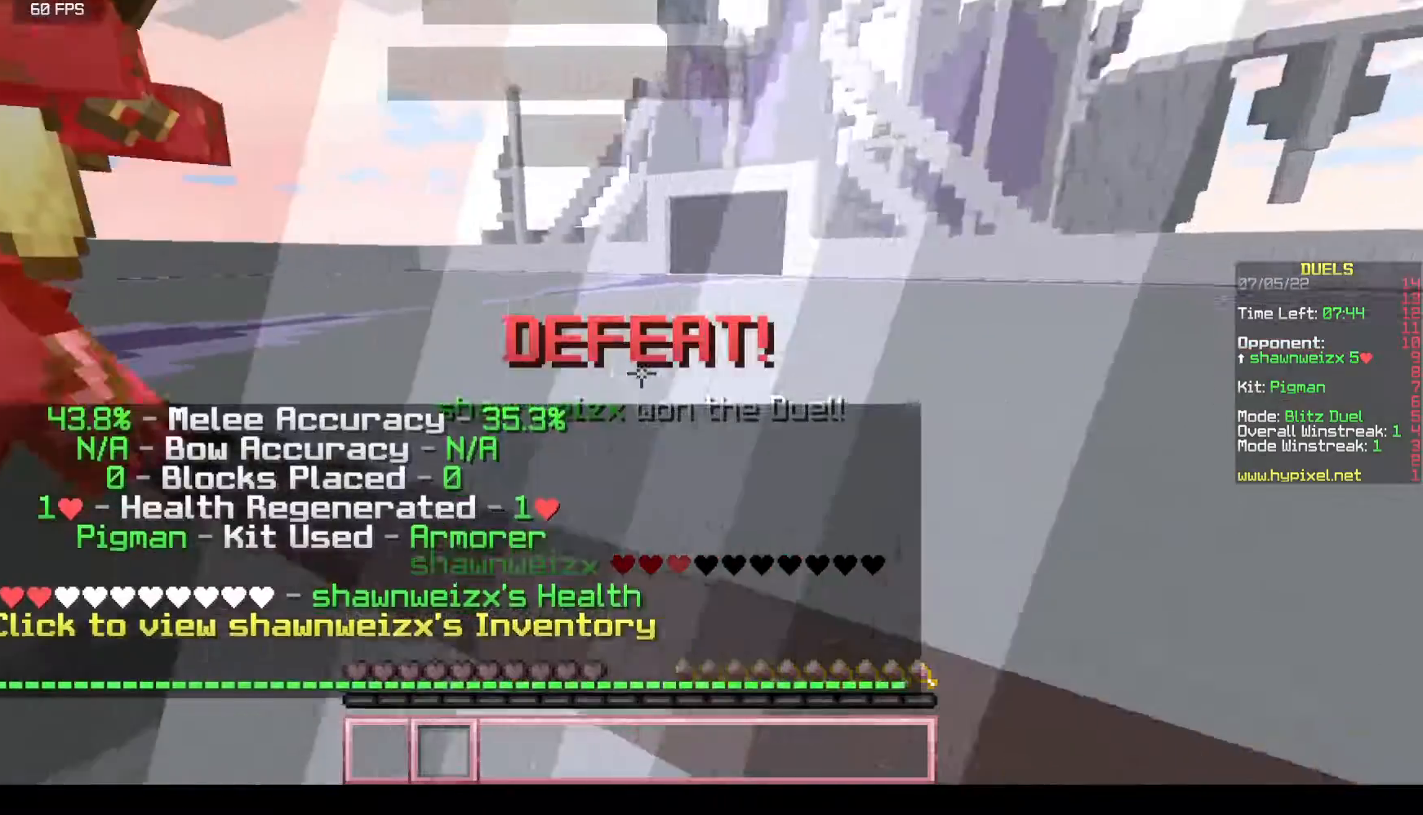
{"keys": ["a", "w"], "mouse": [], "events": [[100, "a", "up"], [183, "mouse_left", "up"], [267, "a", "down"]]}
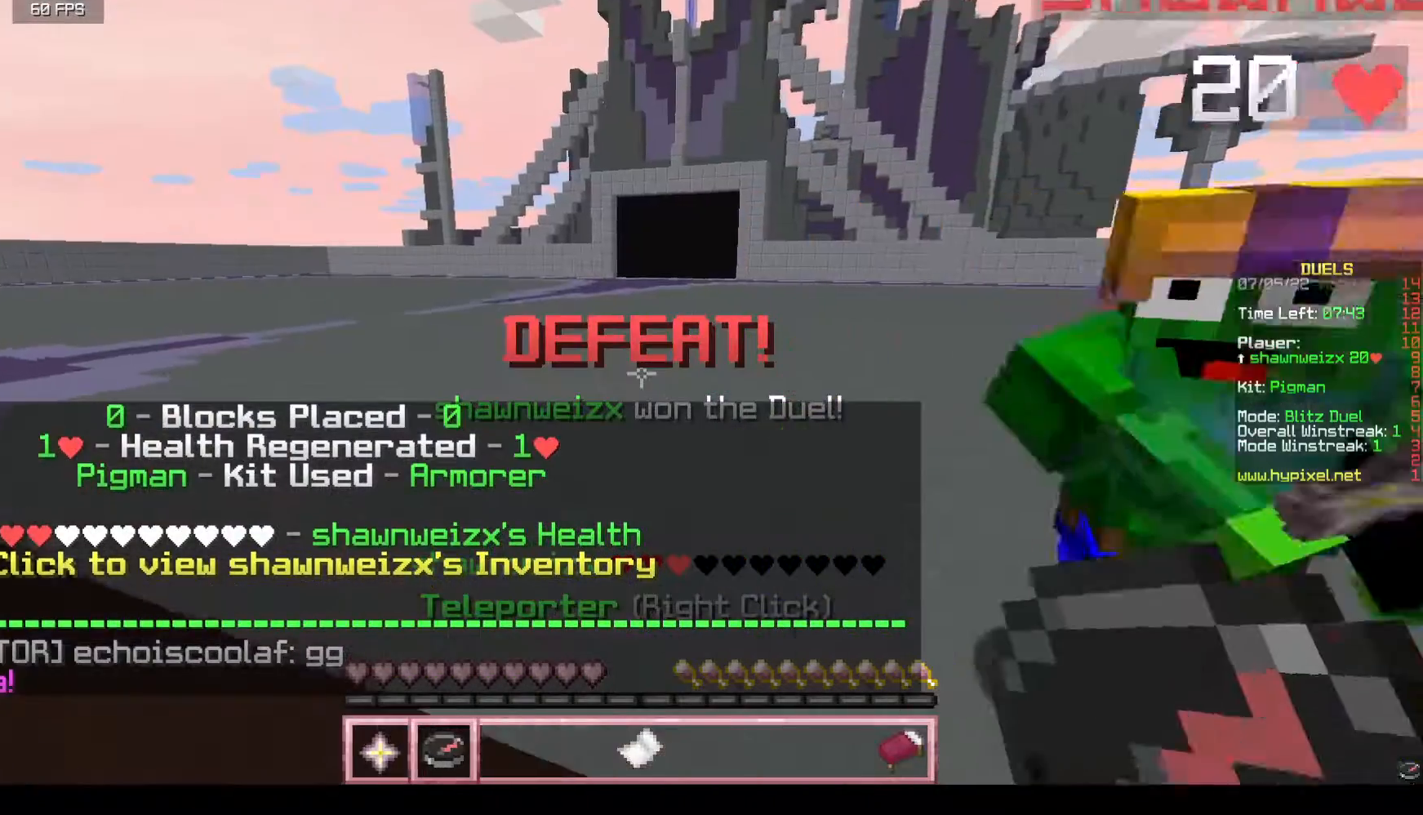
{"keys": ["w"], "mouse": [], "events": [[17, "a", "up"]]}
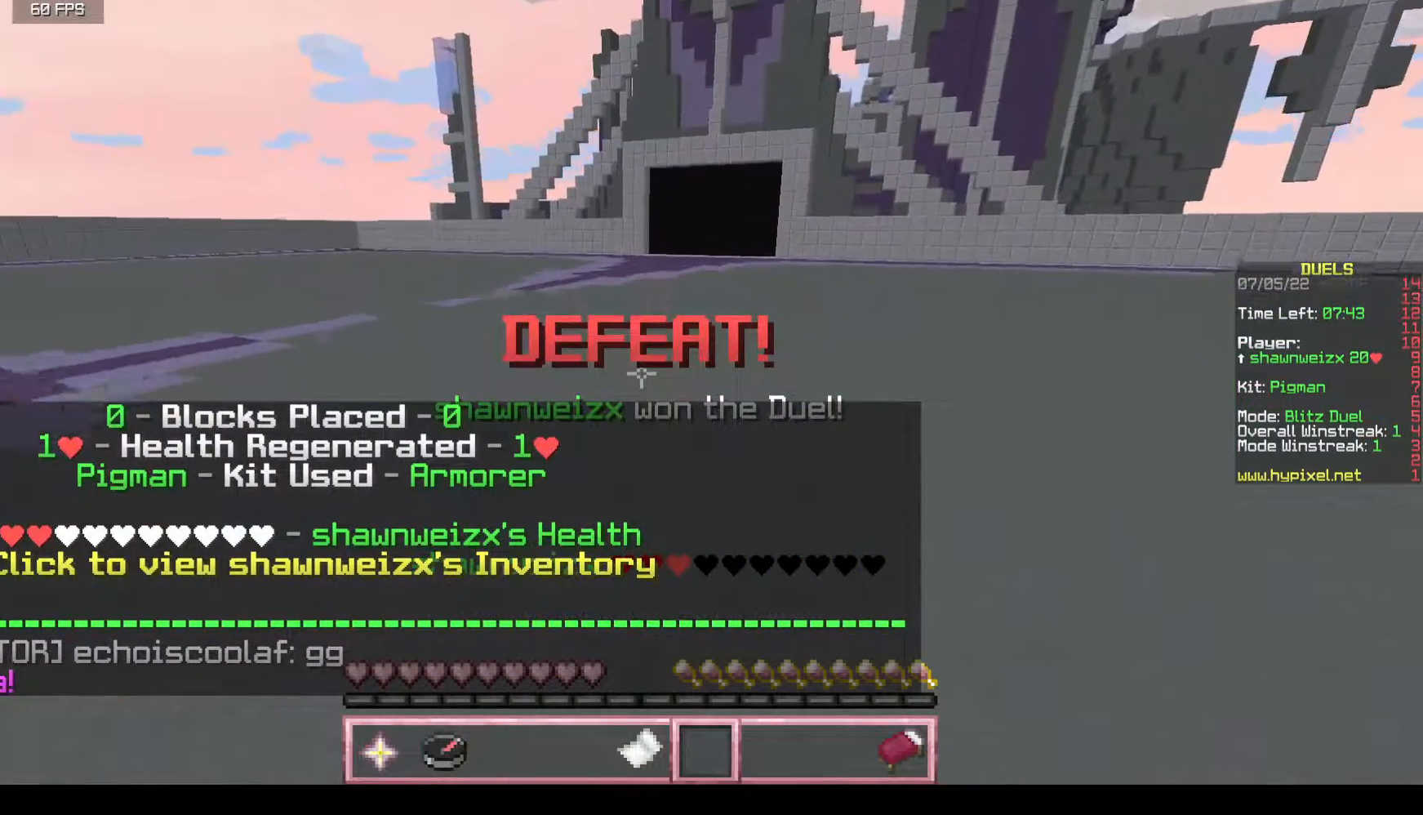
{"keys": ["w"], "mouse": [], "events": [[67, "mouse_right", "down"], [167, "mouse_right", "up"]]}